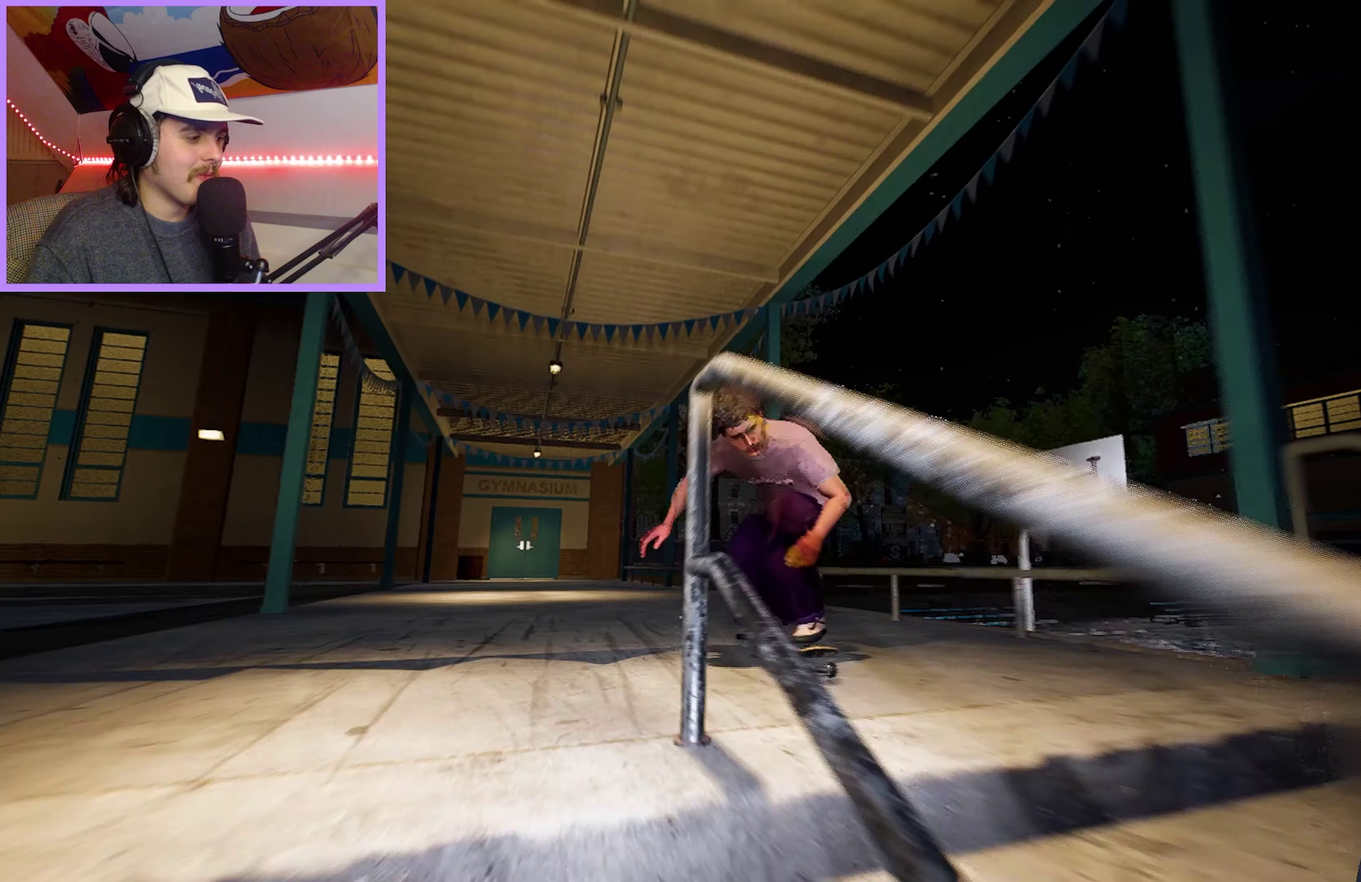
Gameplay with a controller (Xbox layout); each line is a JSON object with the inputs held at the frame after it (dt_ms = milliseconds from this image to that frame). "events" lists button and stick changes between this image and that frame as [ms after this image, input, new state], when the widget could be followed in between. This overlay highlights the sticks when they move; stick clicks (L3 R3) are not distinguishable. Not read: L3 R3.
{"dt_ms": 100, "buttons": ["L2"], "left_stick": "center", "right_stick": "center", "events": []}
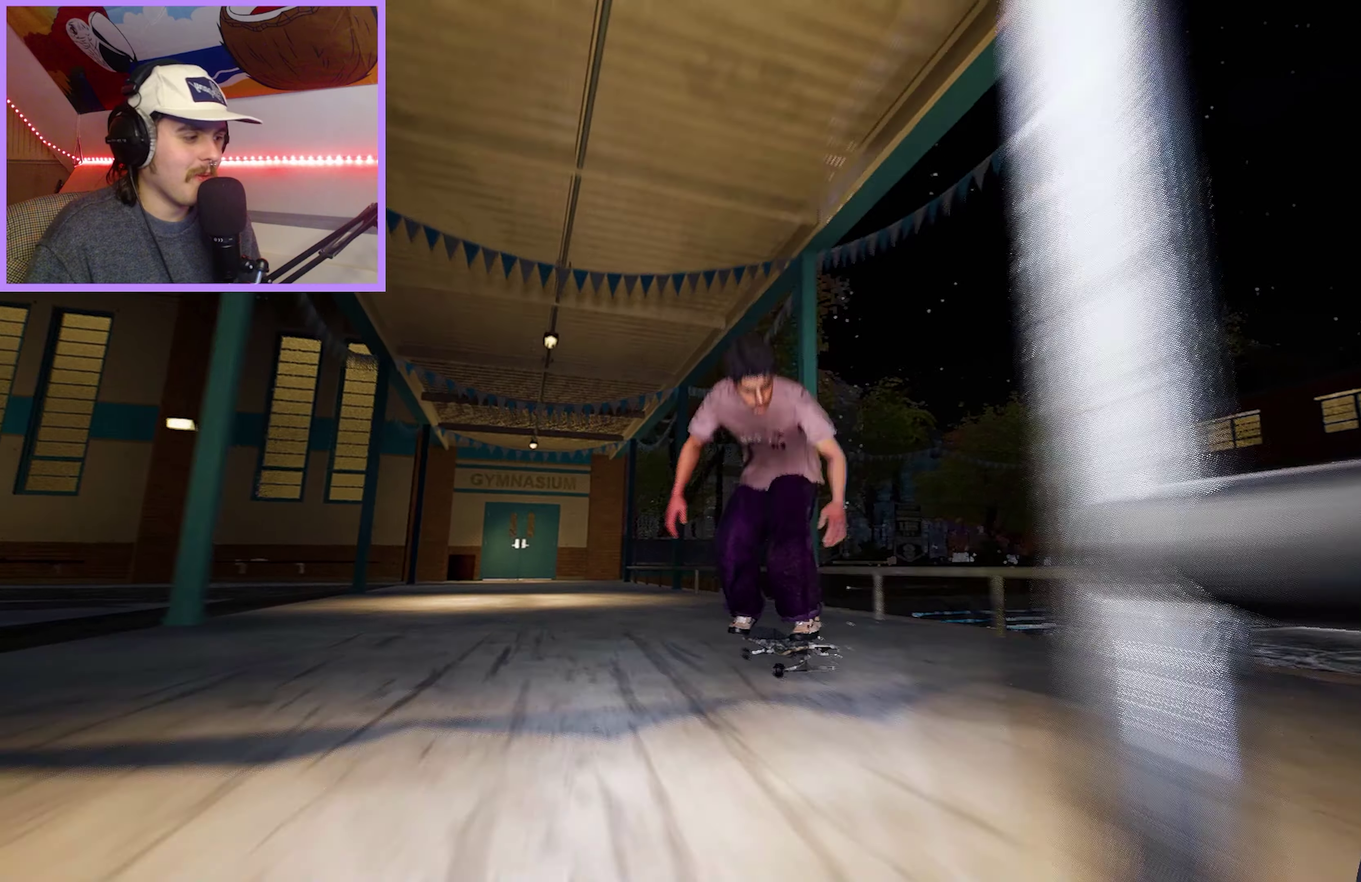
{"dt_ms": 100, "buttons": [], "left_stick": "center", "right_stick": "center", "events": [[67, "L2", "up"]]}
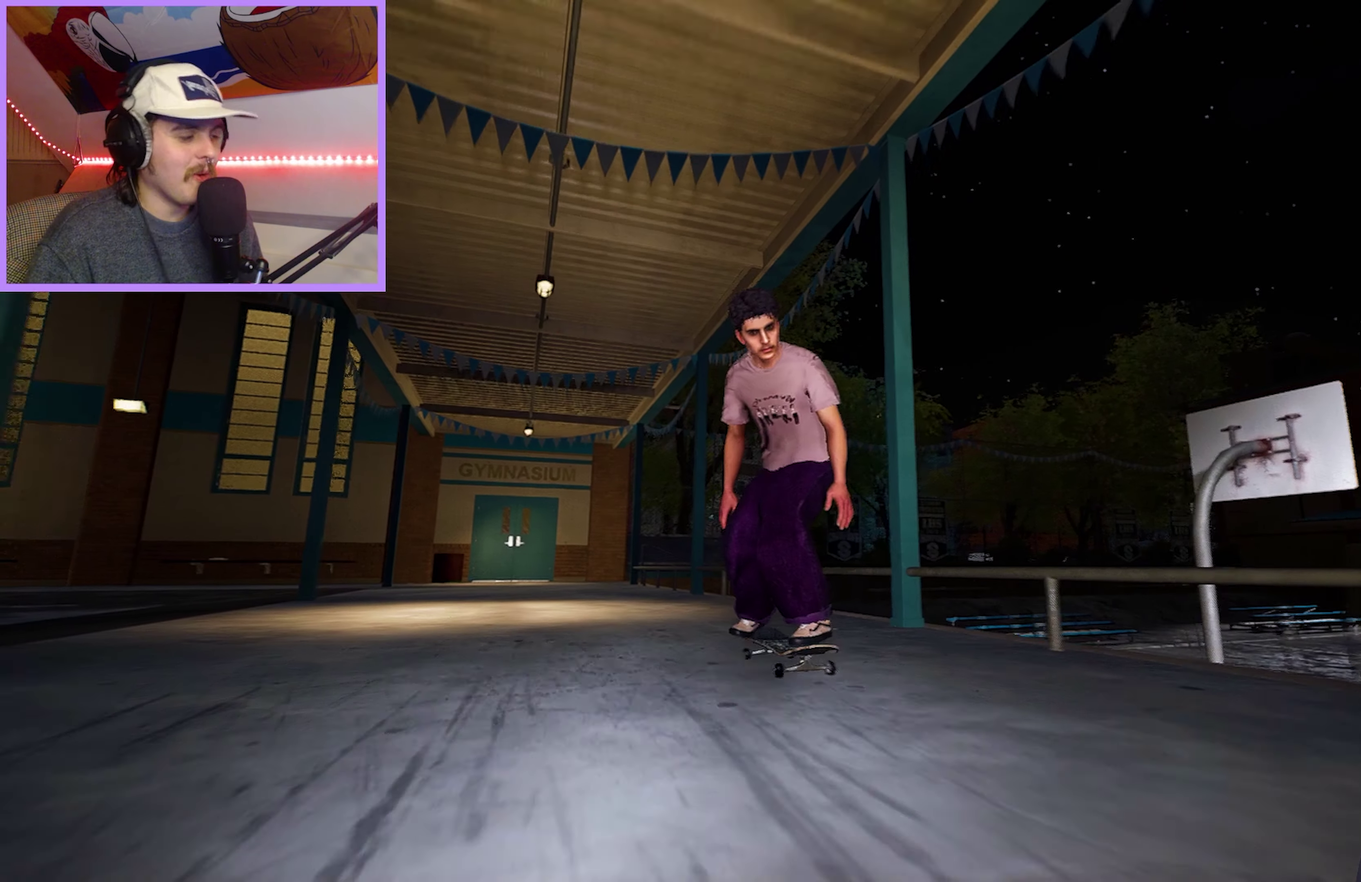
{"dt_ms": 700, "buttons": [], "left_stick": "center", "right_stick": "center", "events": [[167, "right_stick", "left"], [267, "right_stick", "center"]]}
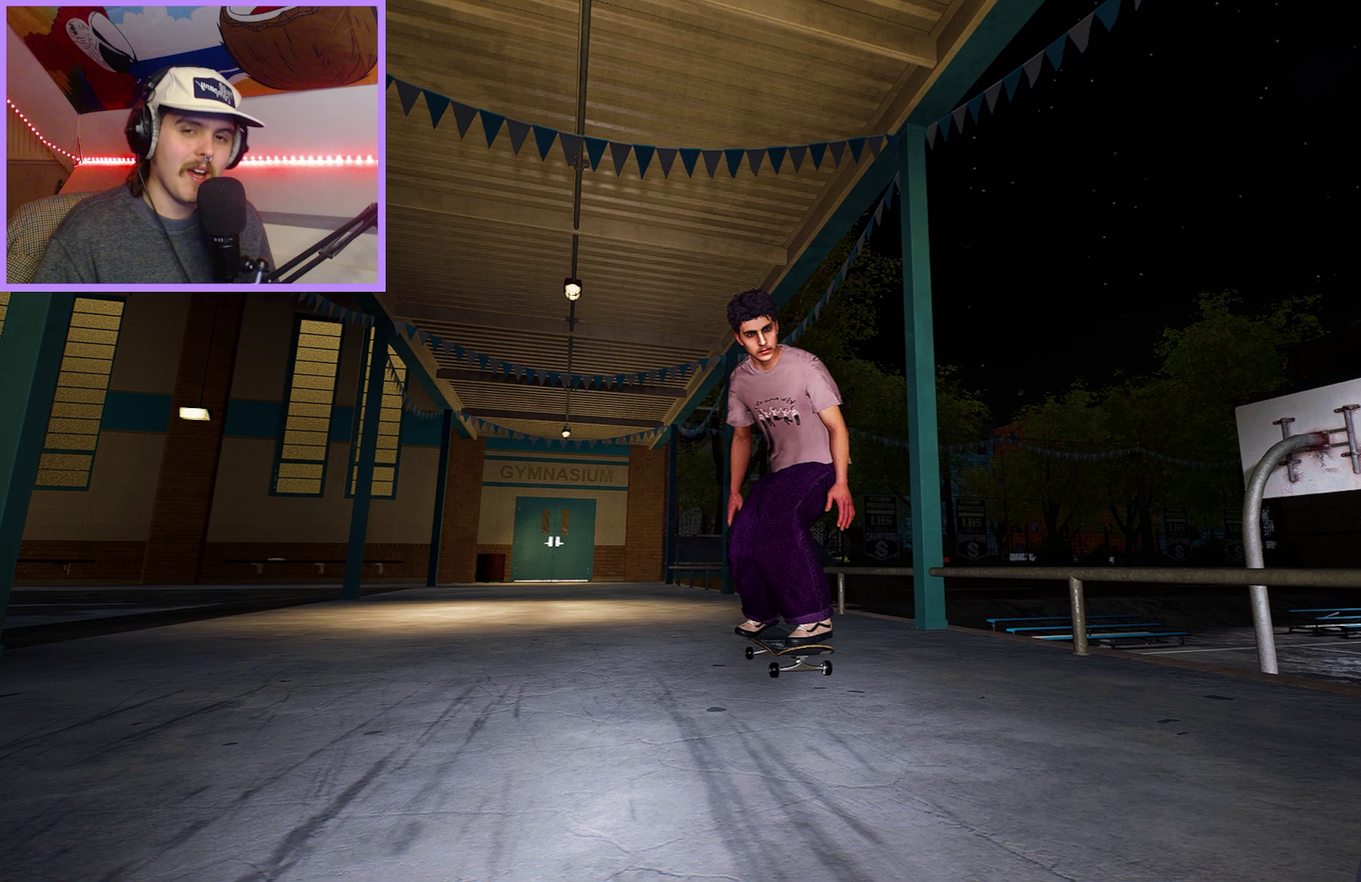
{"dt_ms": 400, "buttons": [], "left_stick": "center", "right_stick": "down-right", "events": [[317, "right_stick", "down-right"]]}
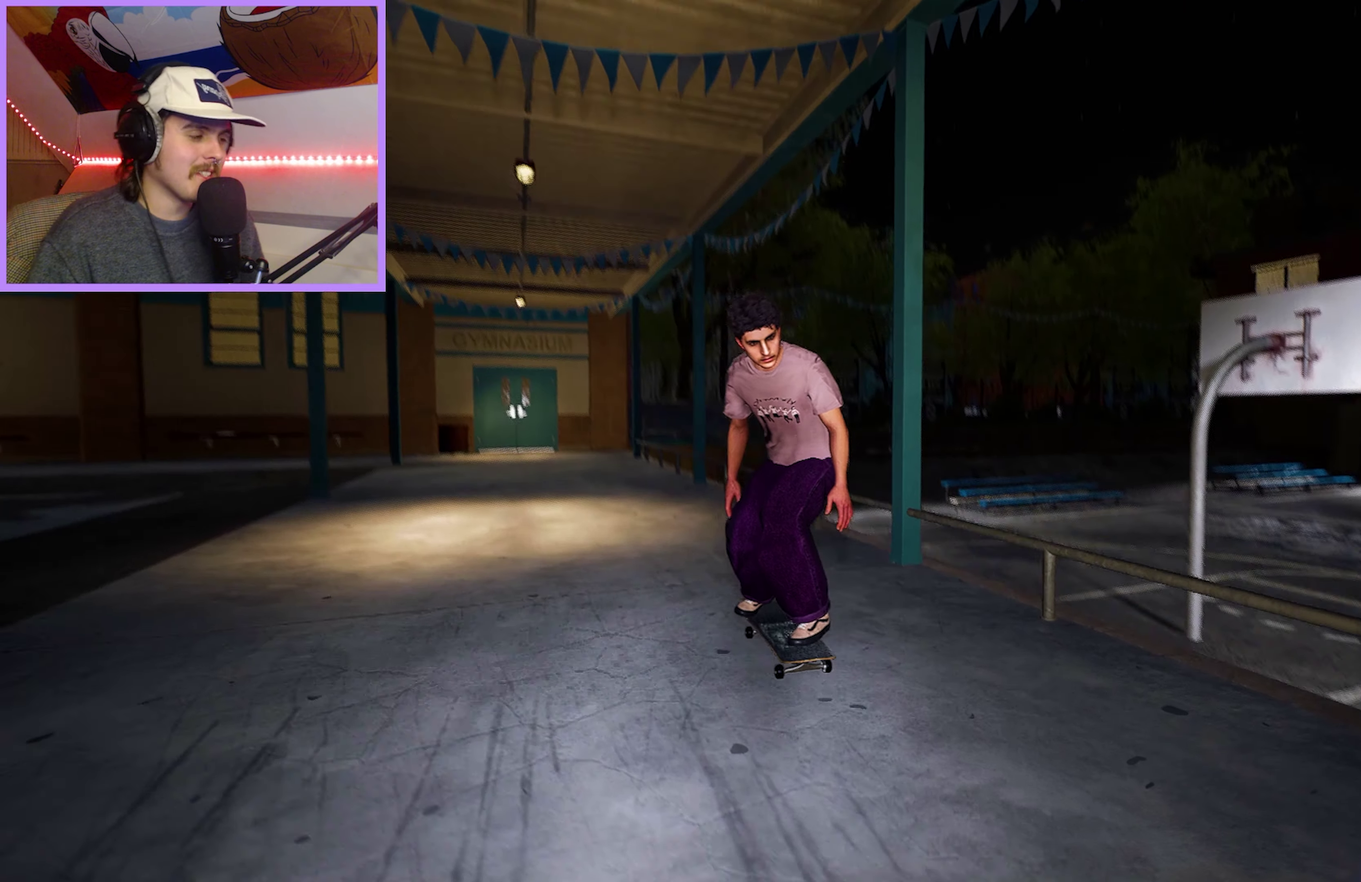
{"dt_ms": 100, "buttons": [], "left_stick": "center", "right_stick": "center", "events": [[34, "right_stick", "center"]]}
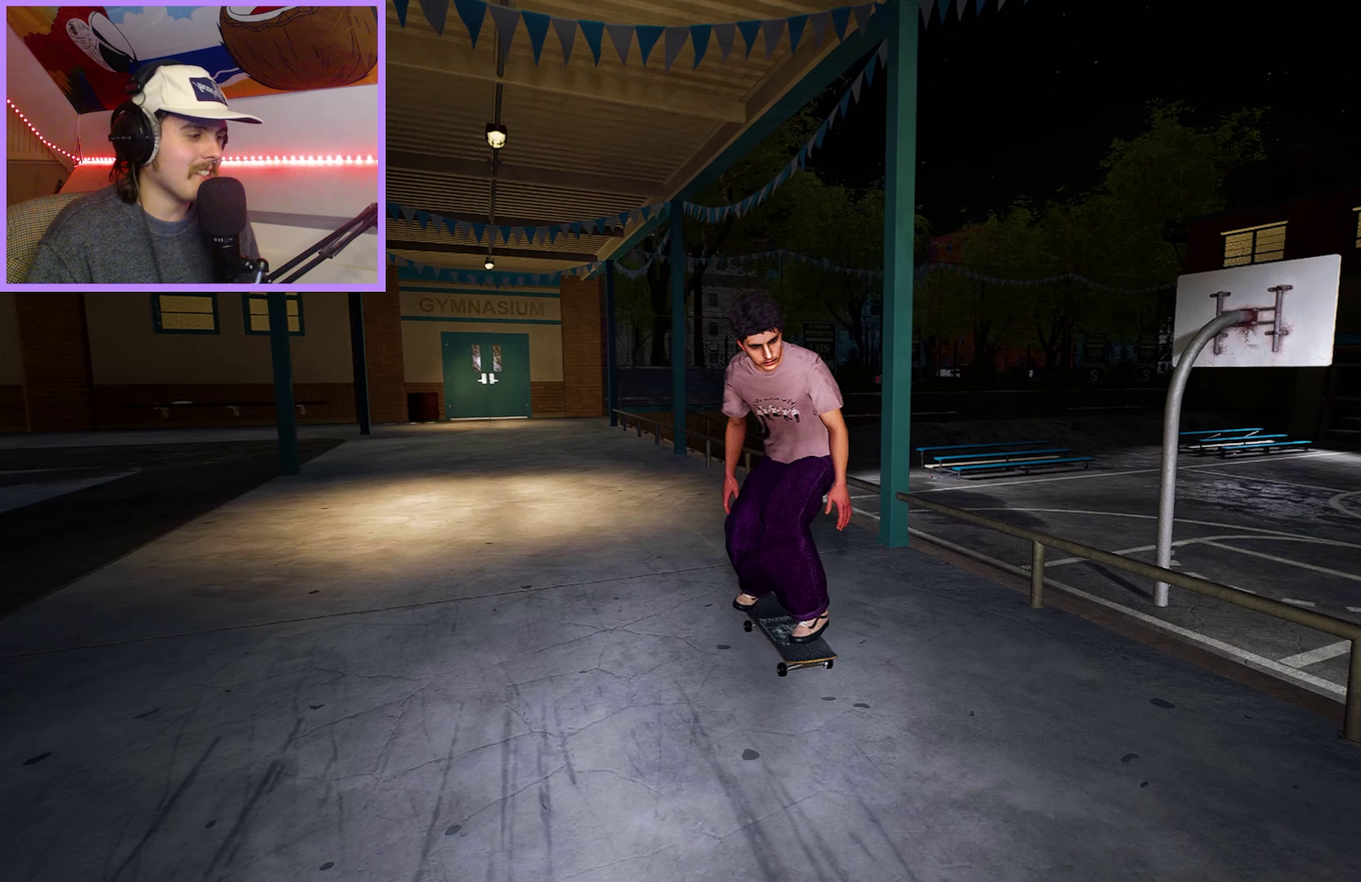
{"dt_ms": 200, "buttons": [], "left_stick": "center", "right_stick": "center", "events": [[17, "L2", "down"], [117, "L2", "up"]]}
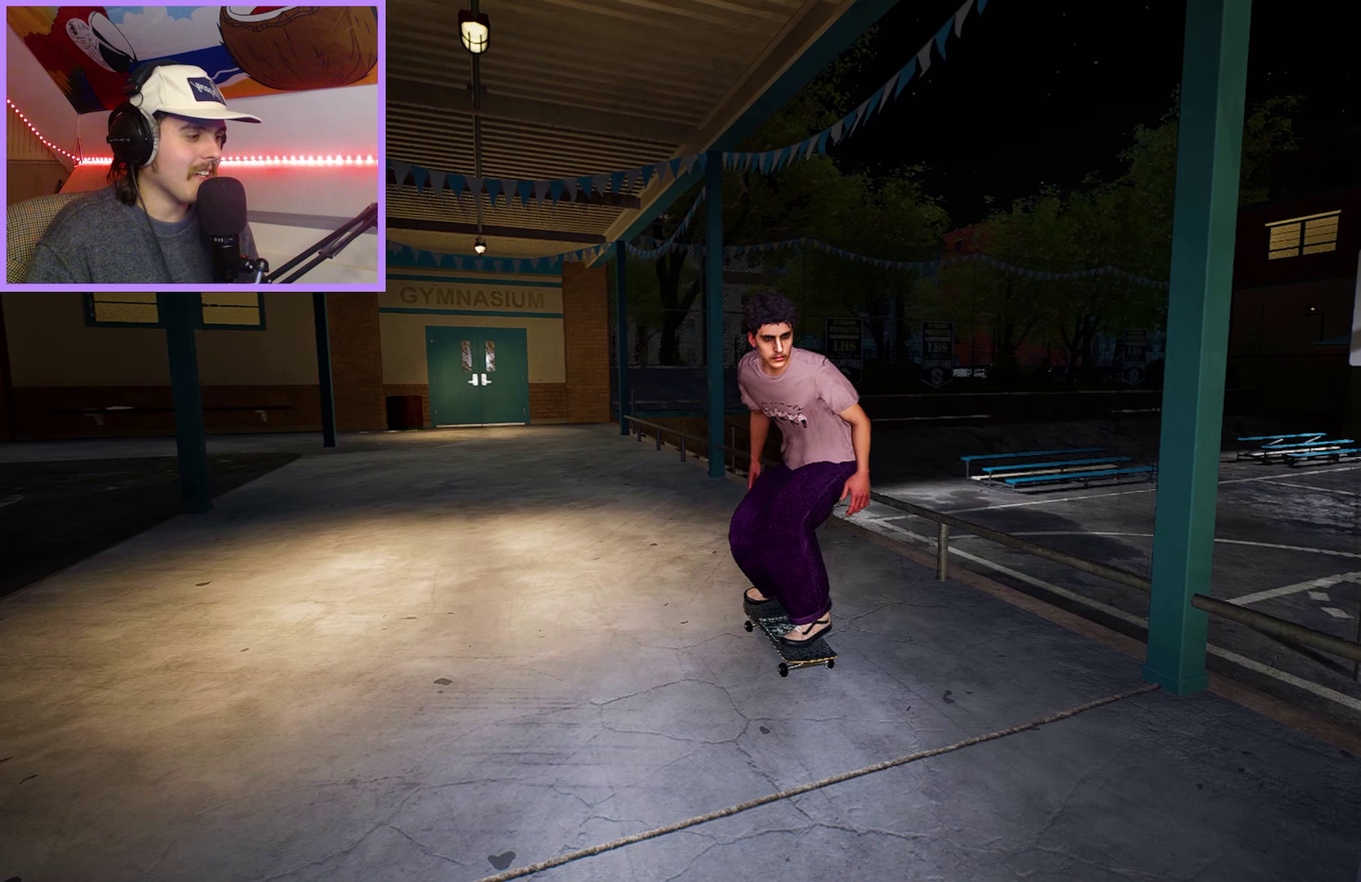
{"dt_ms": 200, "buttons": [], "left_stick": "center", "right_stick": "center", "events": []}
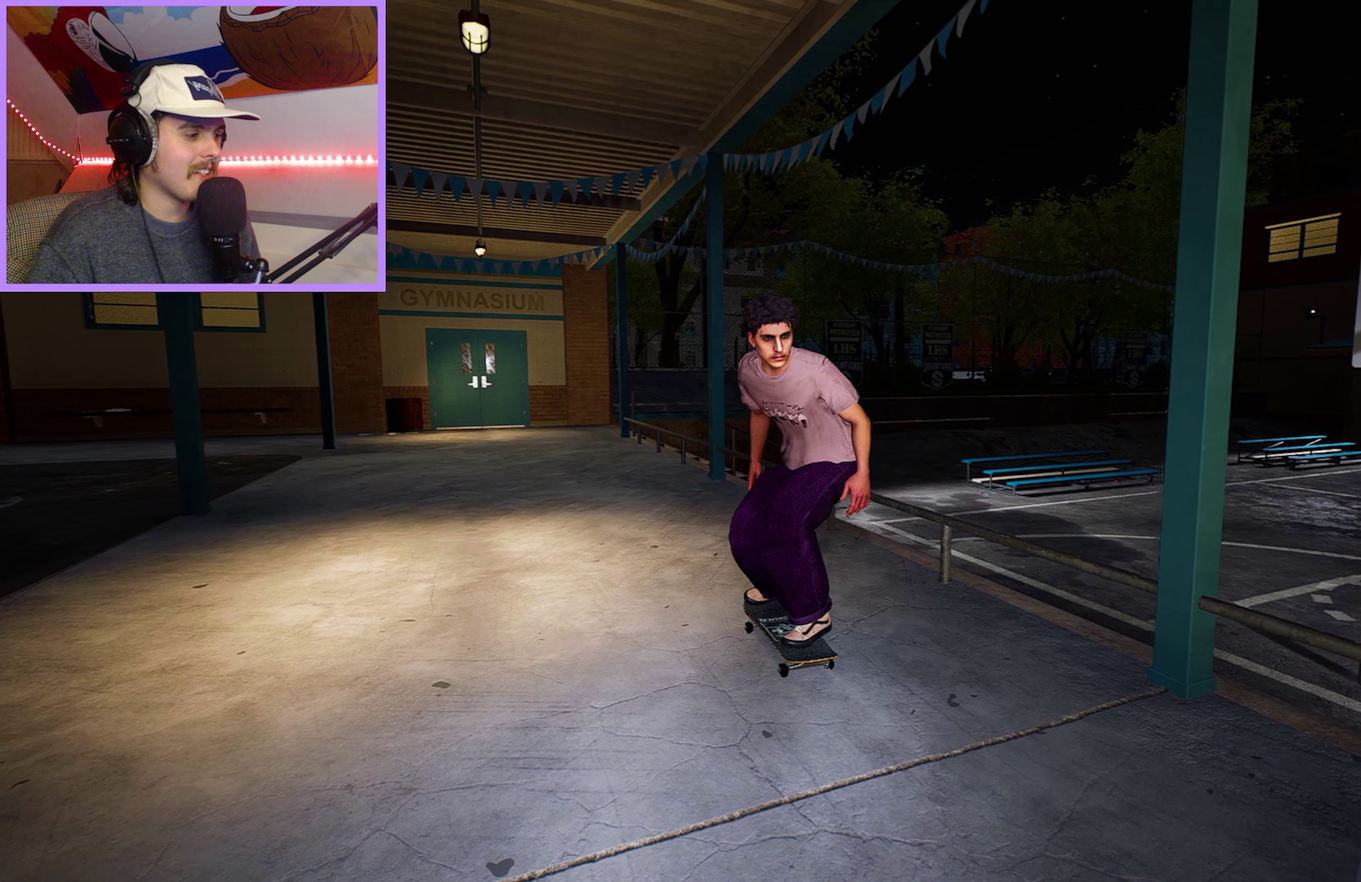
{"dt_ms": 300, "buttons": [], "left_stick": "center", "right_stick": "center", "events": [[150, "START", "down"], [234, "START", "up"]]}
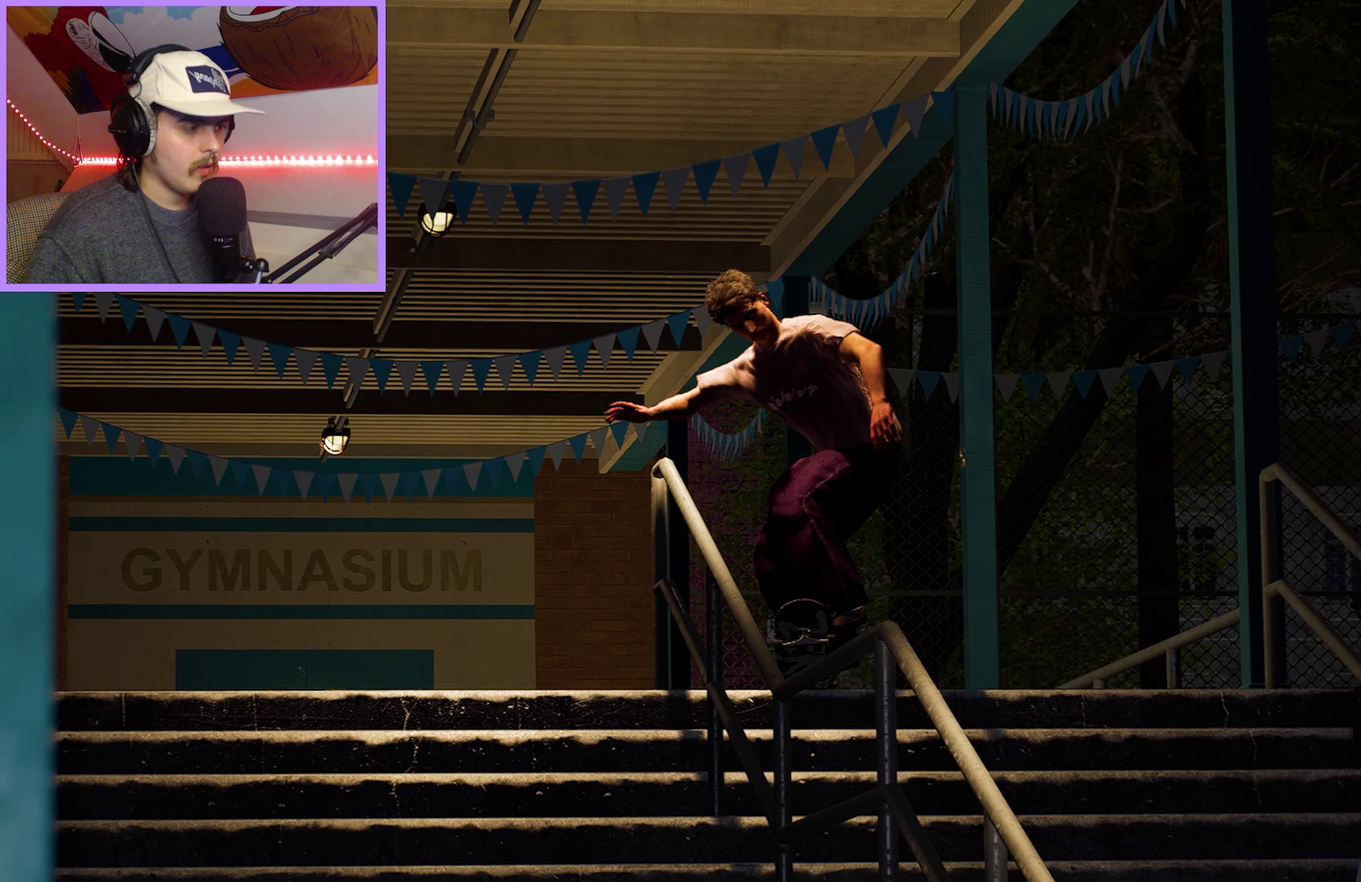
{"dt_ms": 300, "buttons": [], "left_stick": "center", "right_stick": "center", "events": []}
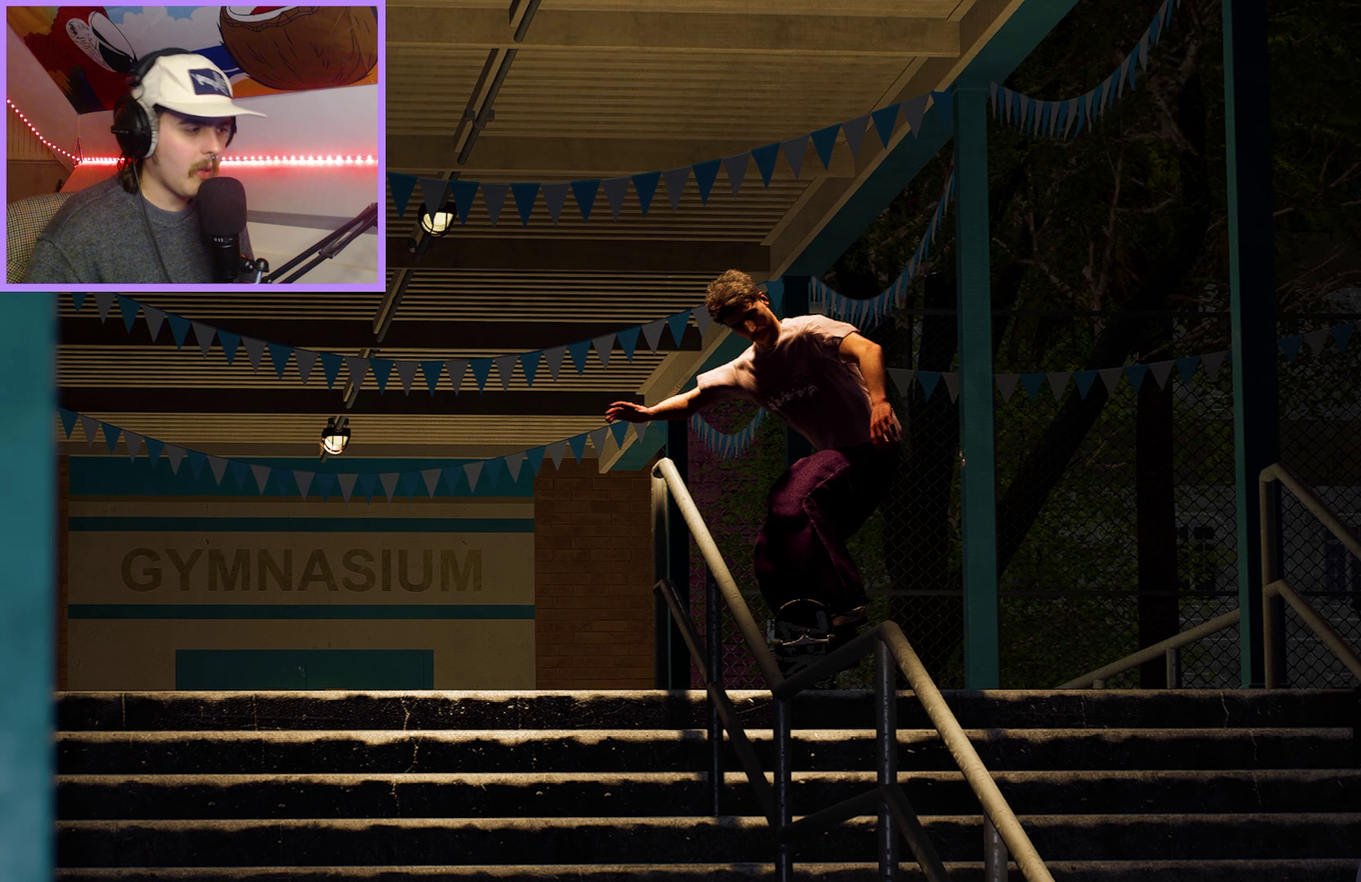
{"dt_ms": 500, "buttons": [], "left_stick": "center", "right_stick": "center", "events": []}
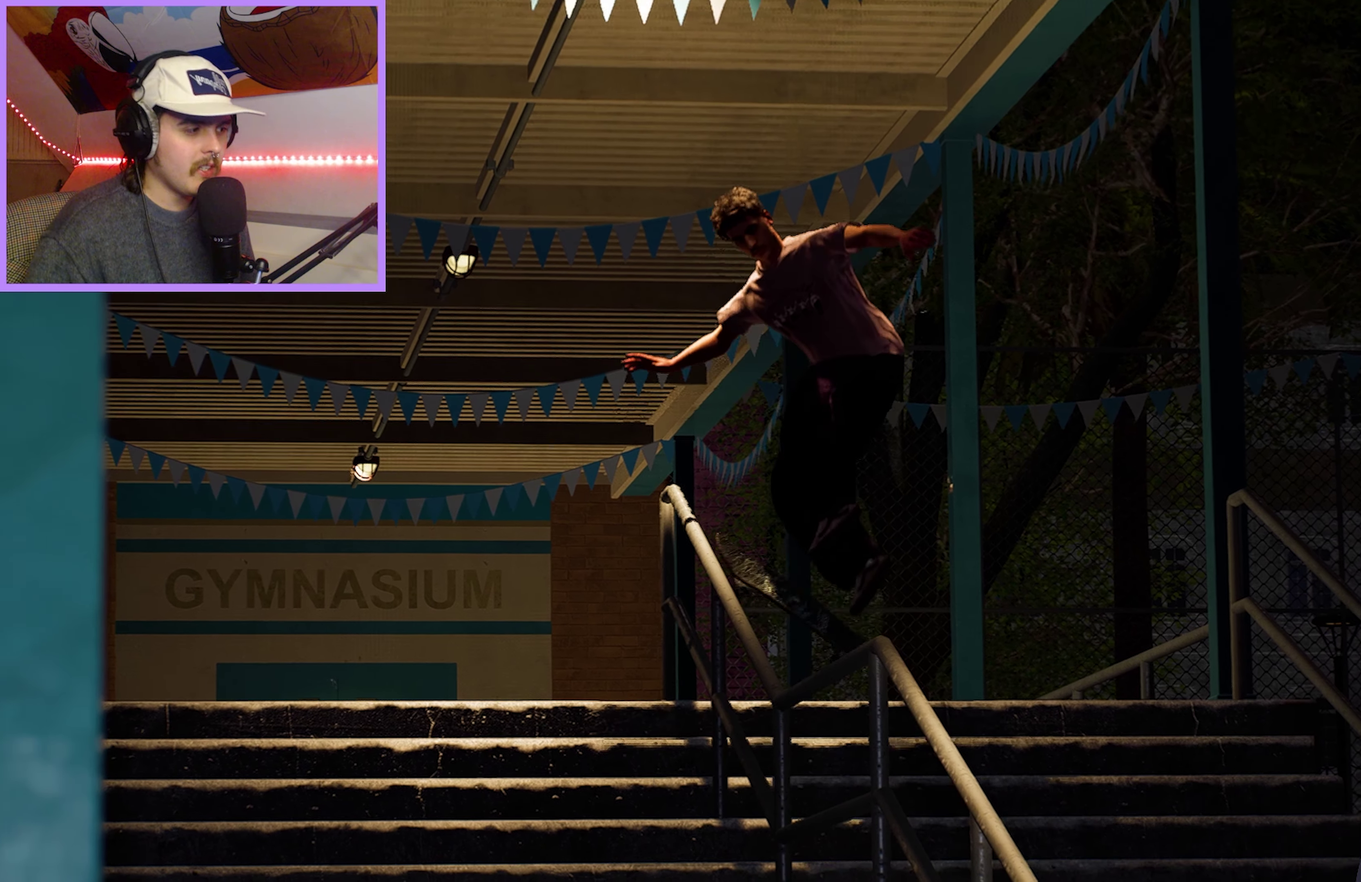
{"dt_ms": 500, "buttons": [], "left_stick": "center", "right_stick": "center", "events": []}
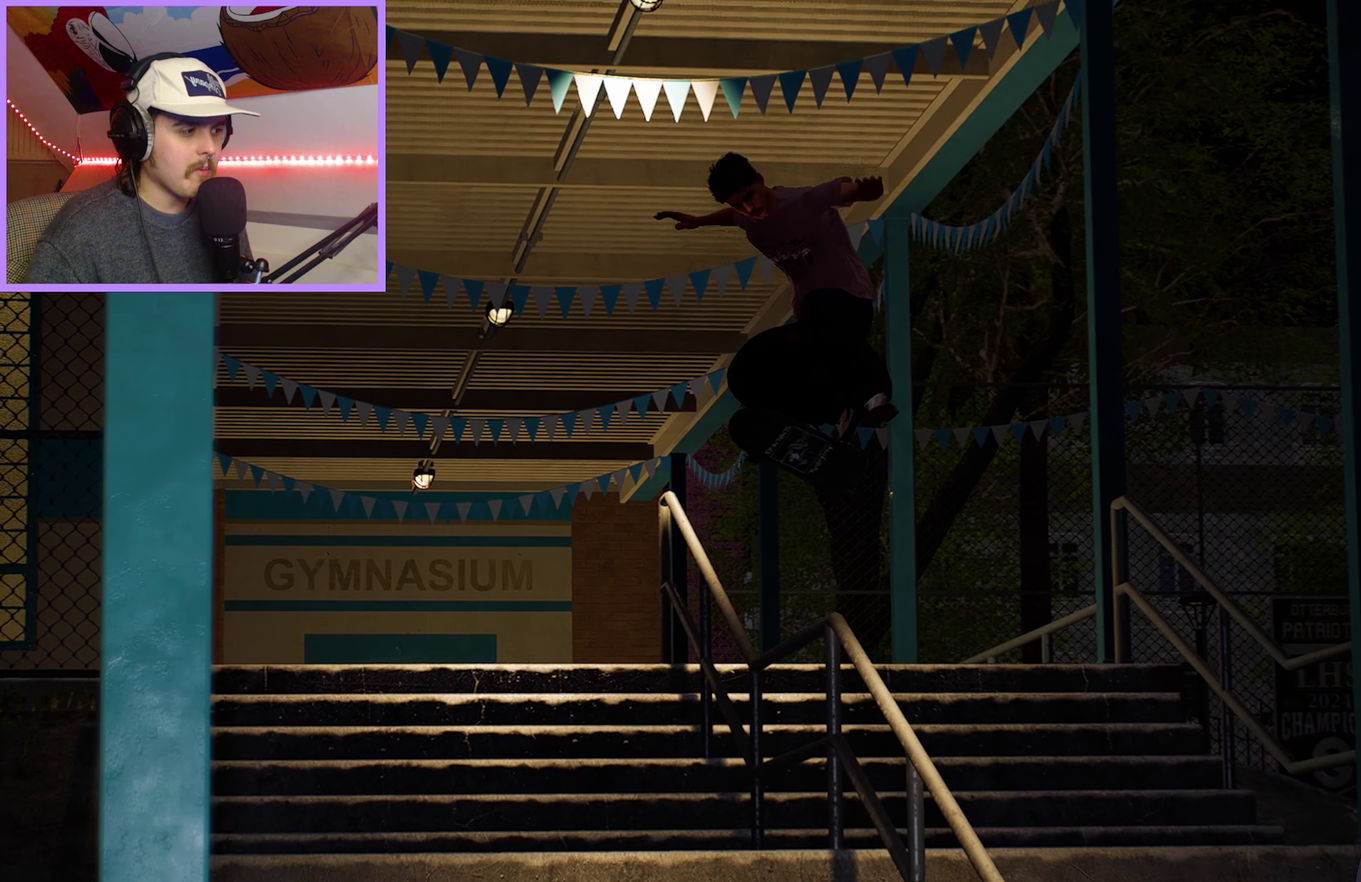
{"dt_ms": 100, "buttons": [], "left_stick": "center", "right_stick": "center", "events": []}
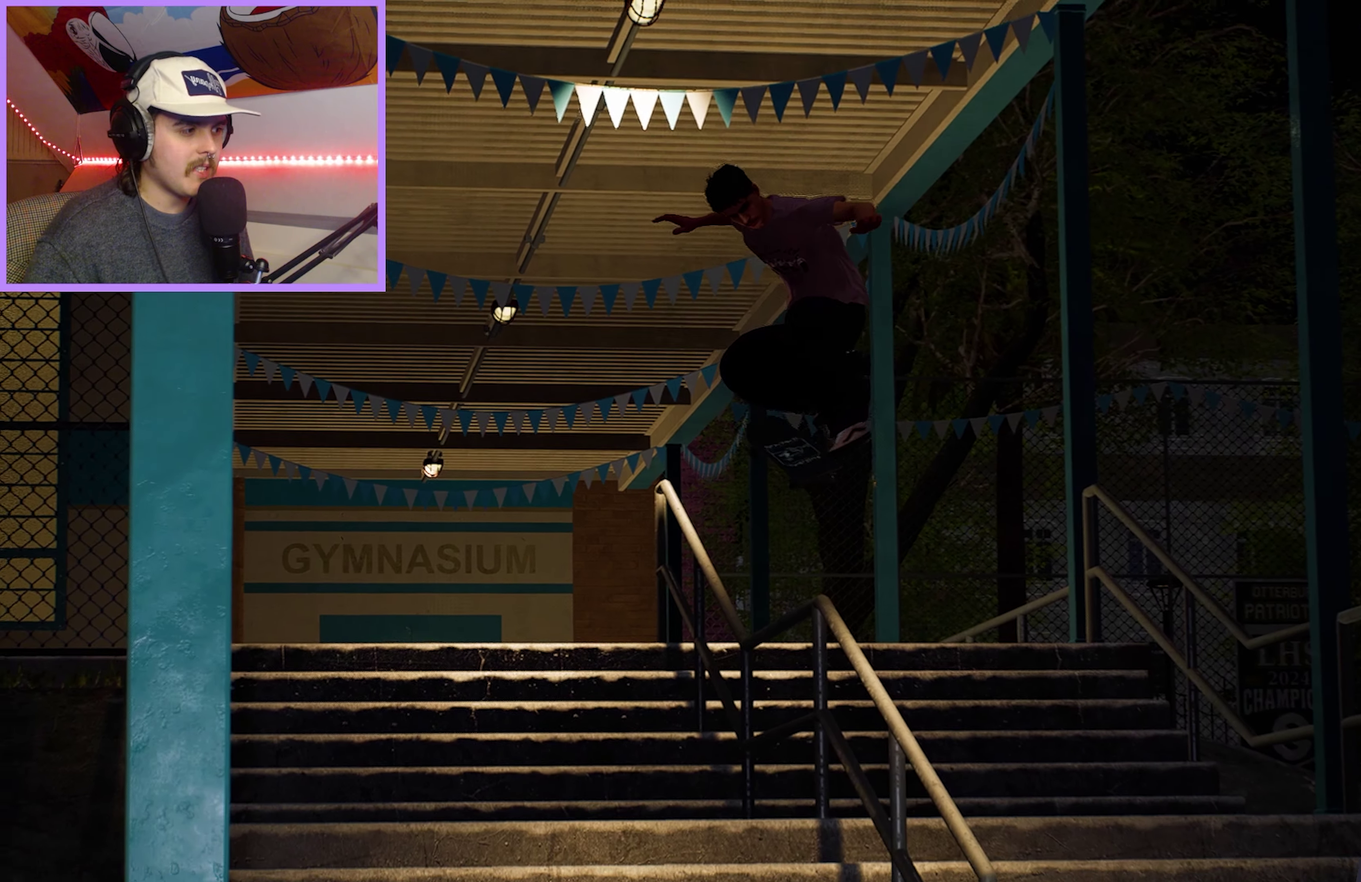
{"dt_ms": 200, "buttons": [], "left_stick": "center", "right_stick": "center", "events": []}
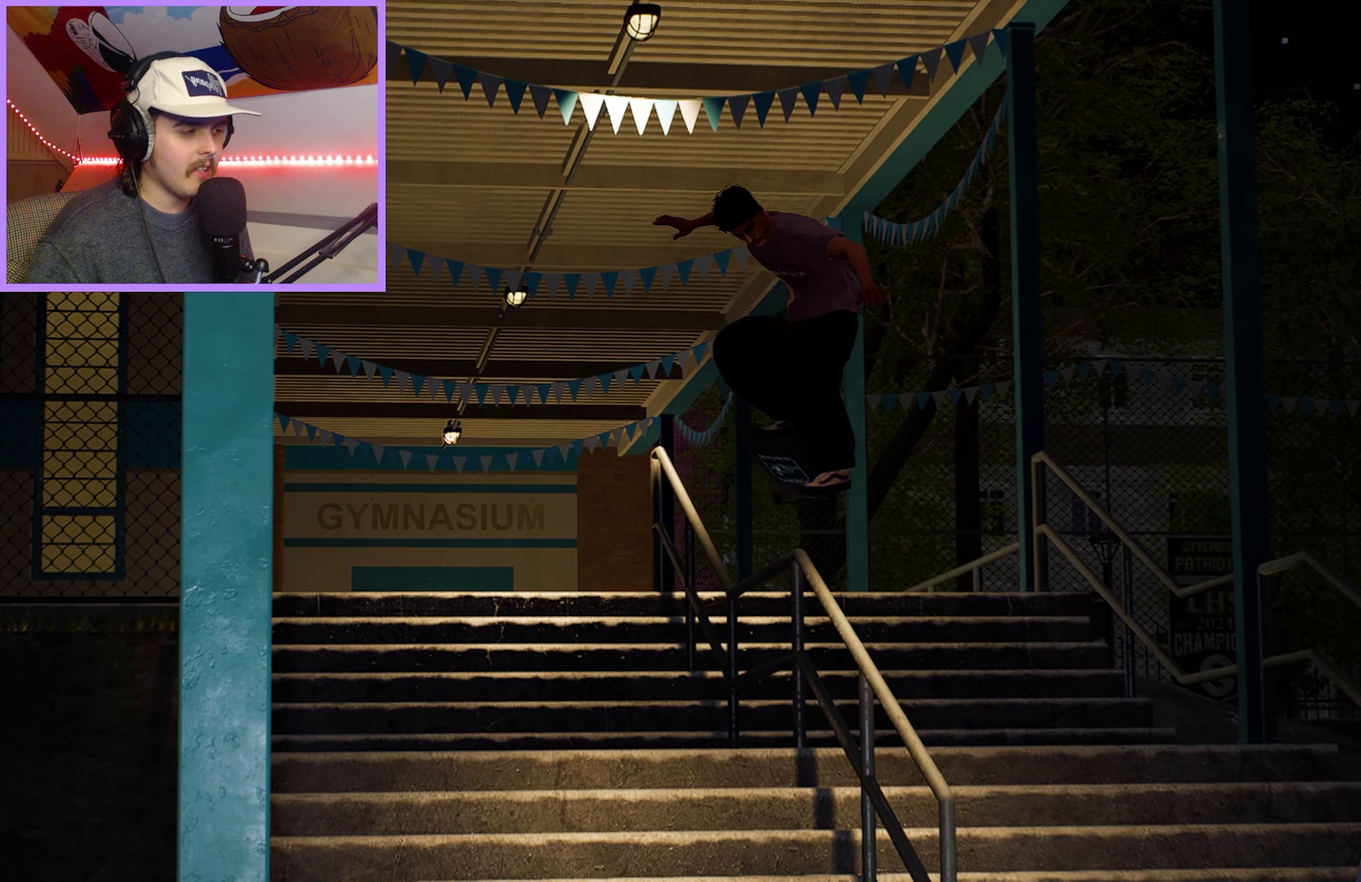
{"dt_ms": 100, "buttons": [], "left_stick": "center", "right_stick": "center", "events": []}
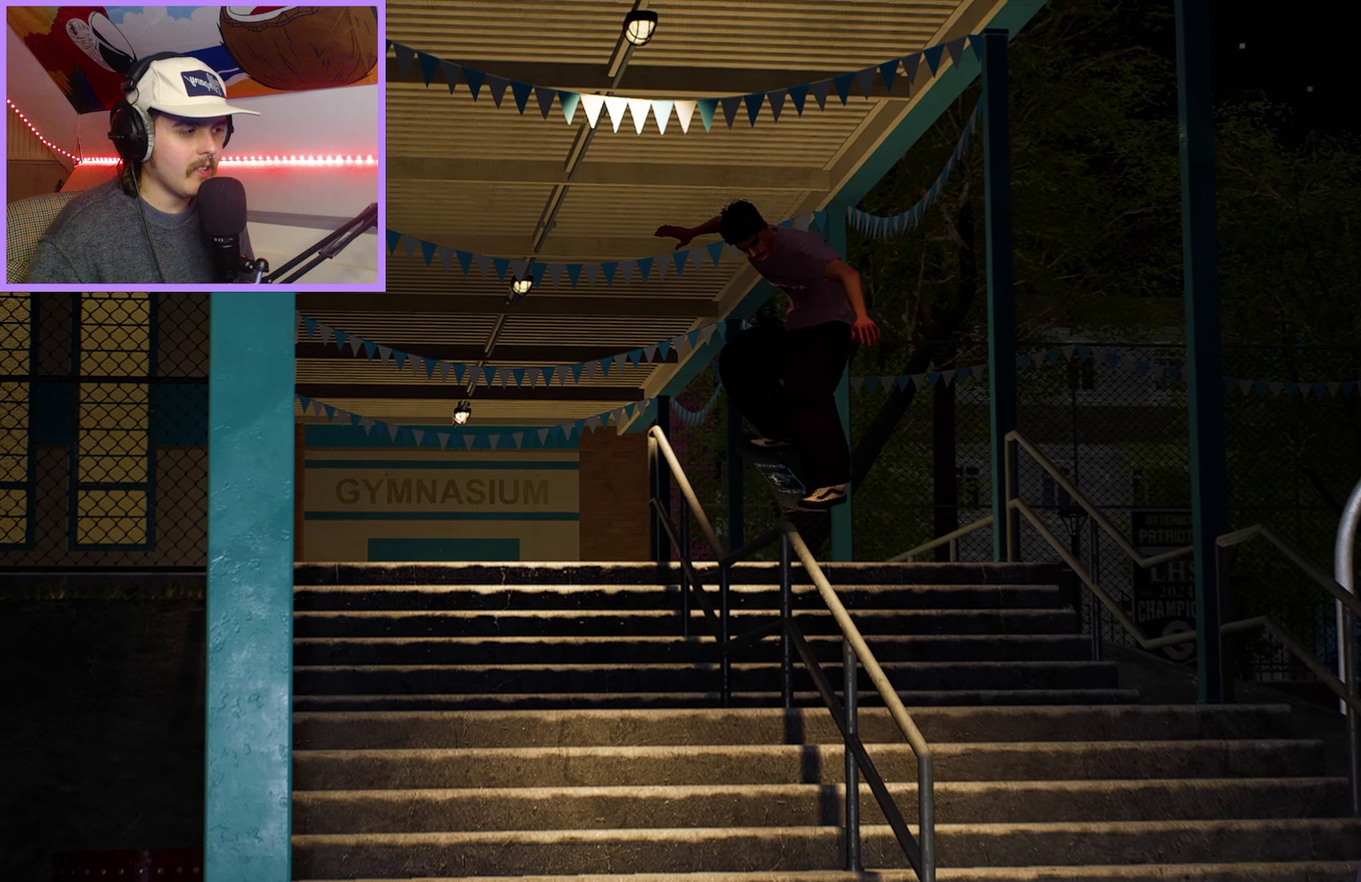
{"dt_ms": 600, "buttons": ["L2"], "left_stick": "center", "right_stick": "center", "events": [[550, "L2", "down"]]}
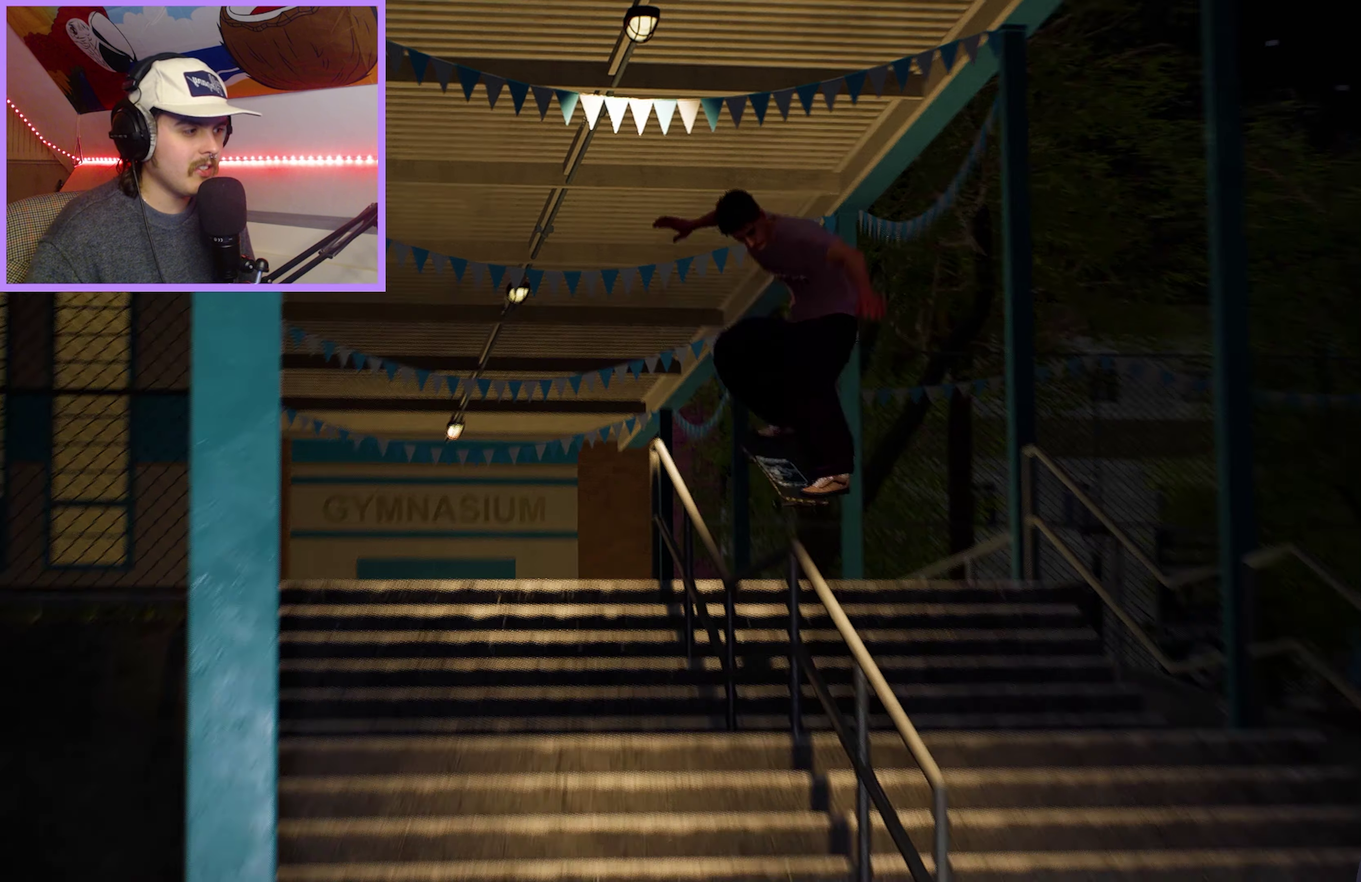
{"dt_ms": 100, "buttons": [], "left_stick": "center", "right_stick": "center", "events": [[50, "L2", "up"]]}
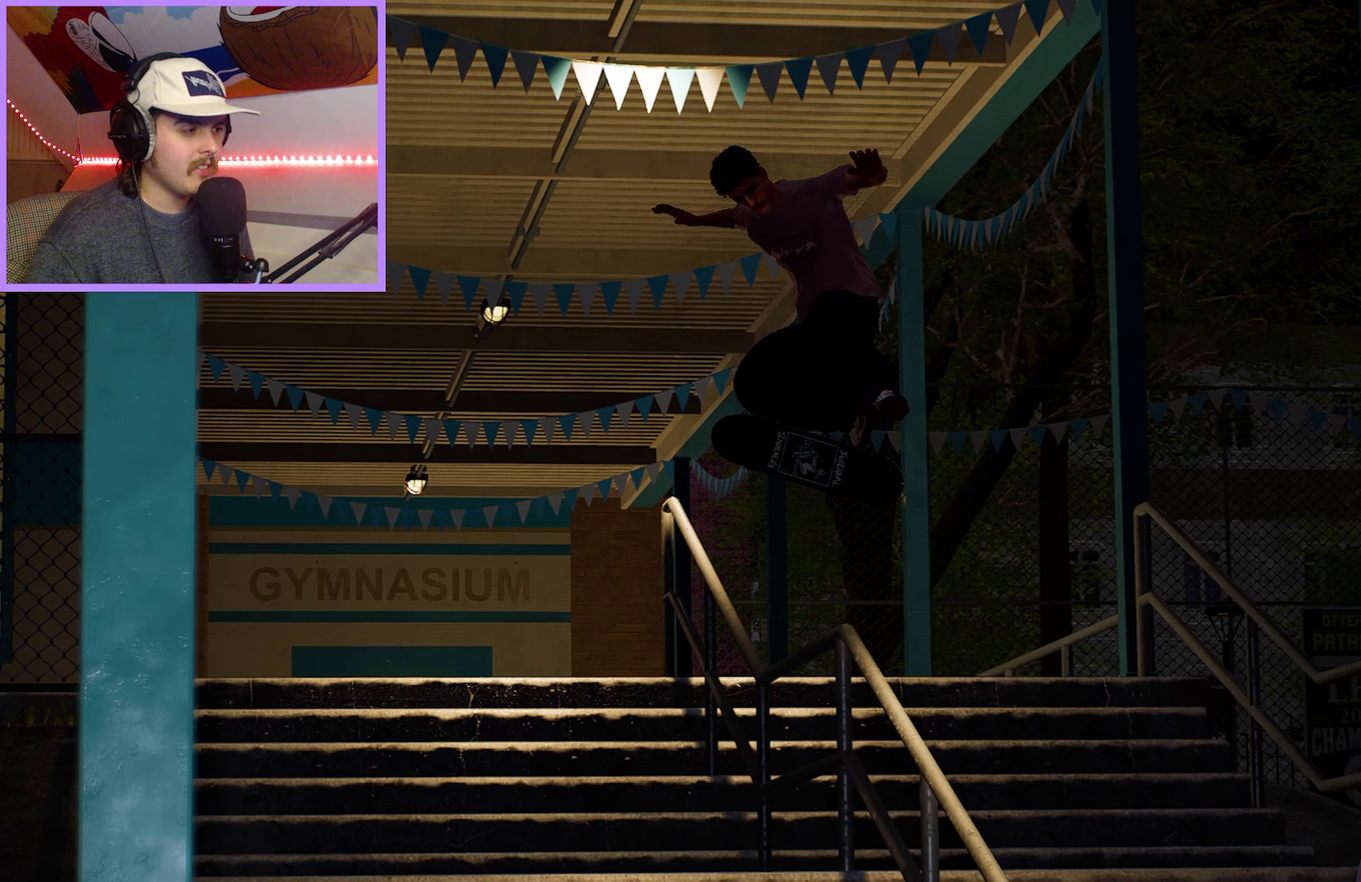
{"dt_ms": 400, "buttons": [], "left_stick": "center", "right_stick": "center", "events": [[167, "L2", "down"], [233, "L2", "up"]]}
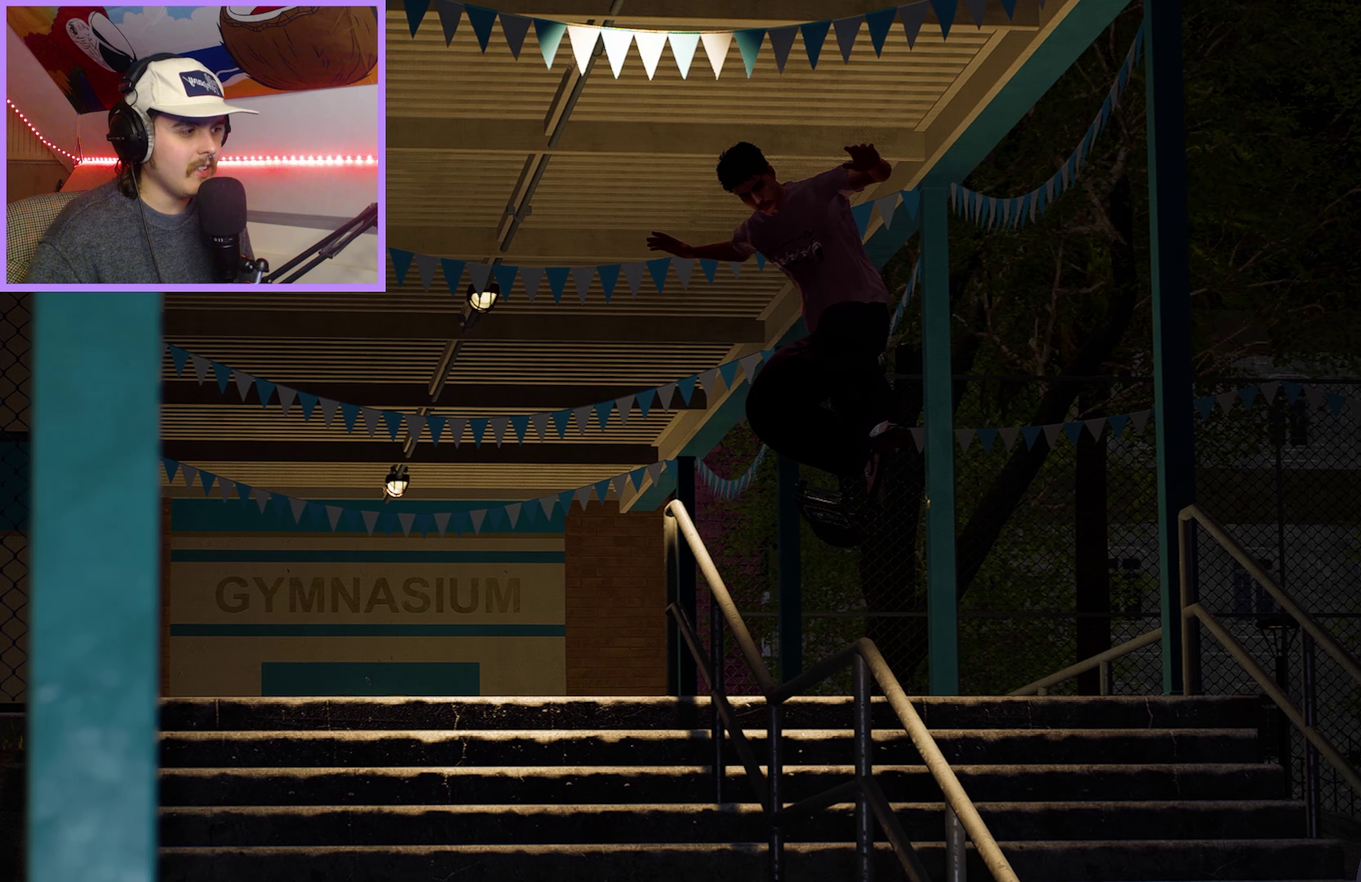
{"dt_ms": 700, "buttons": [], "left_stick": "center", "right_stick": "center", "events": []}
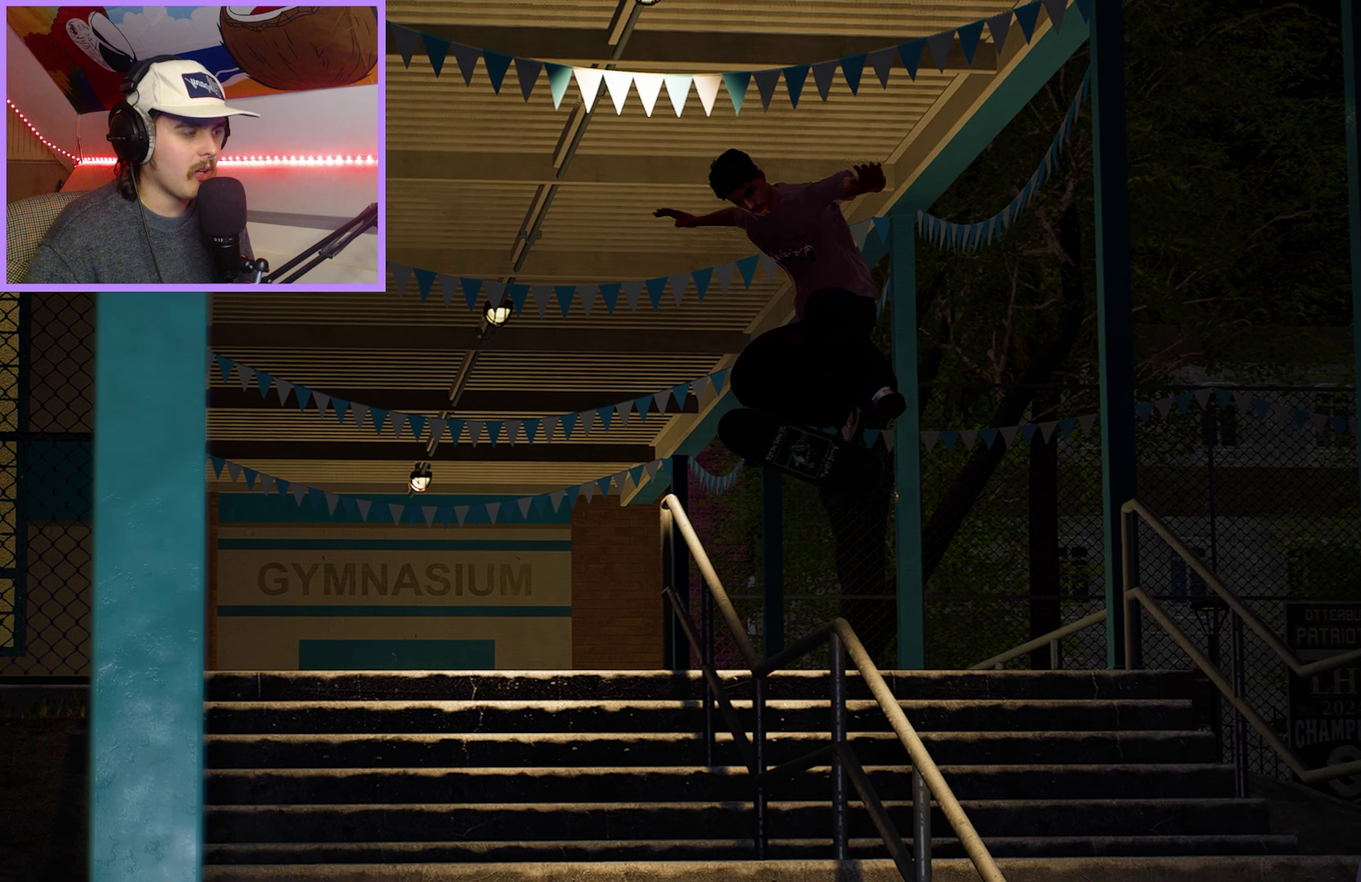
{"dt_ms": 200, "buttons": [], "left_stick": "center", "right_stick": "center", "events": []}
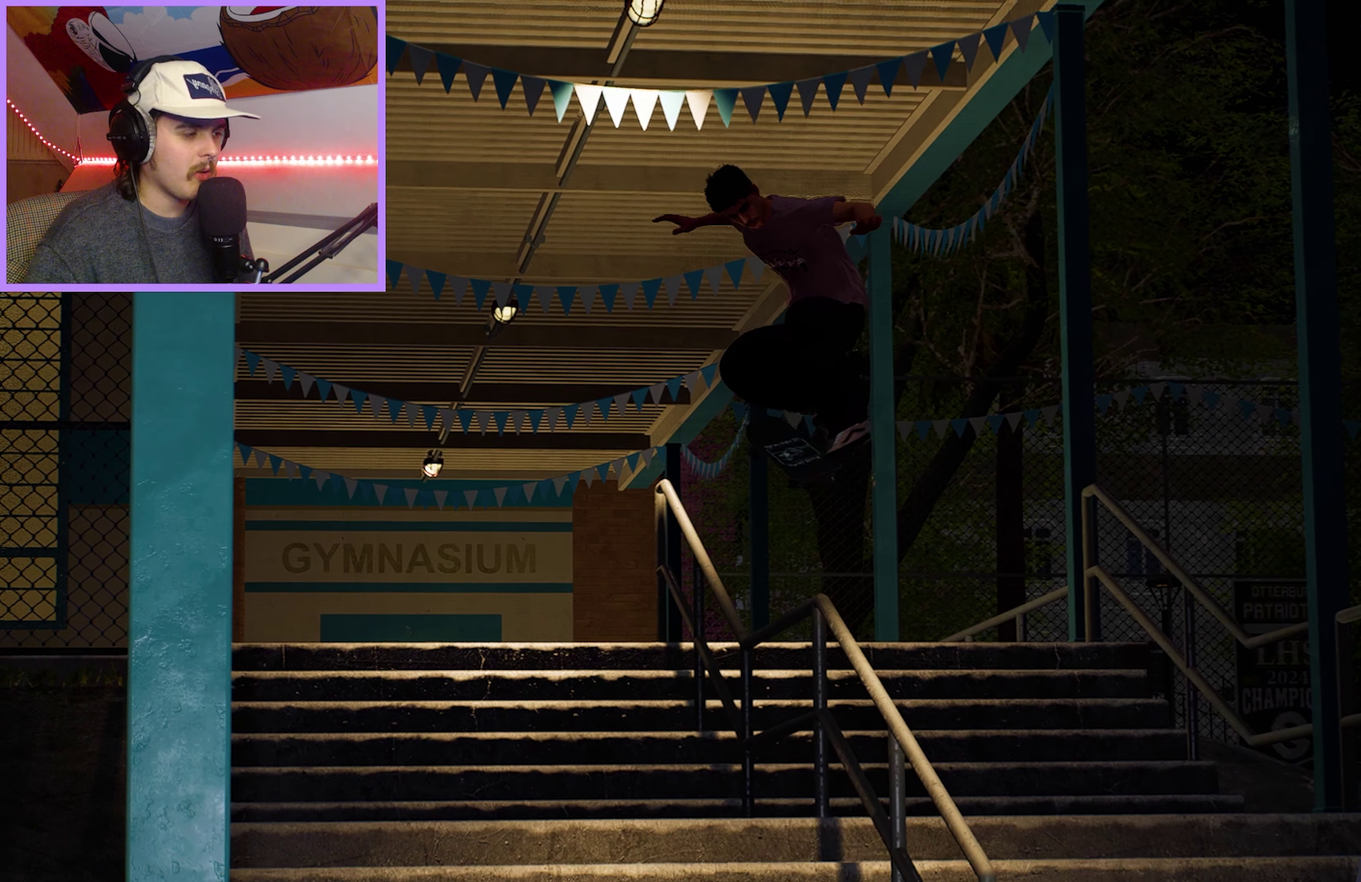
{"dt_ms": 100, "buttons": [], "left_stick": "center", "right_stick": "center", "events": []}
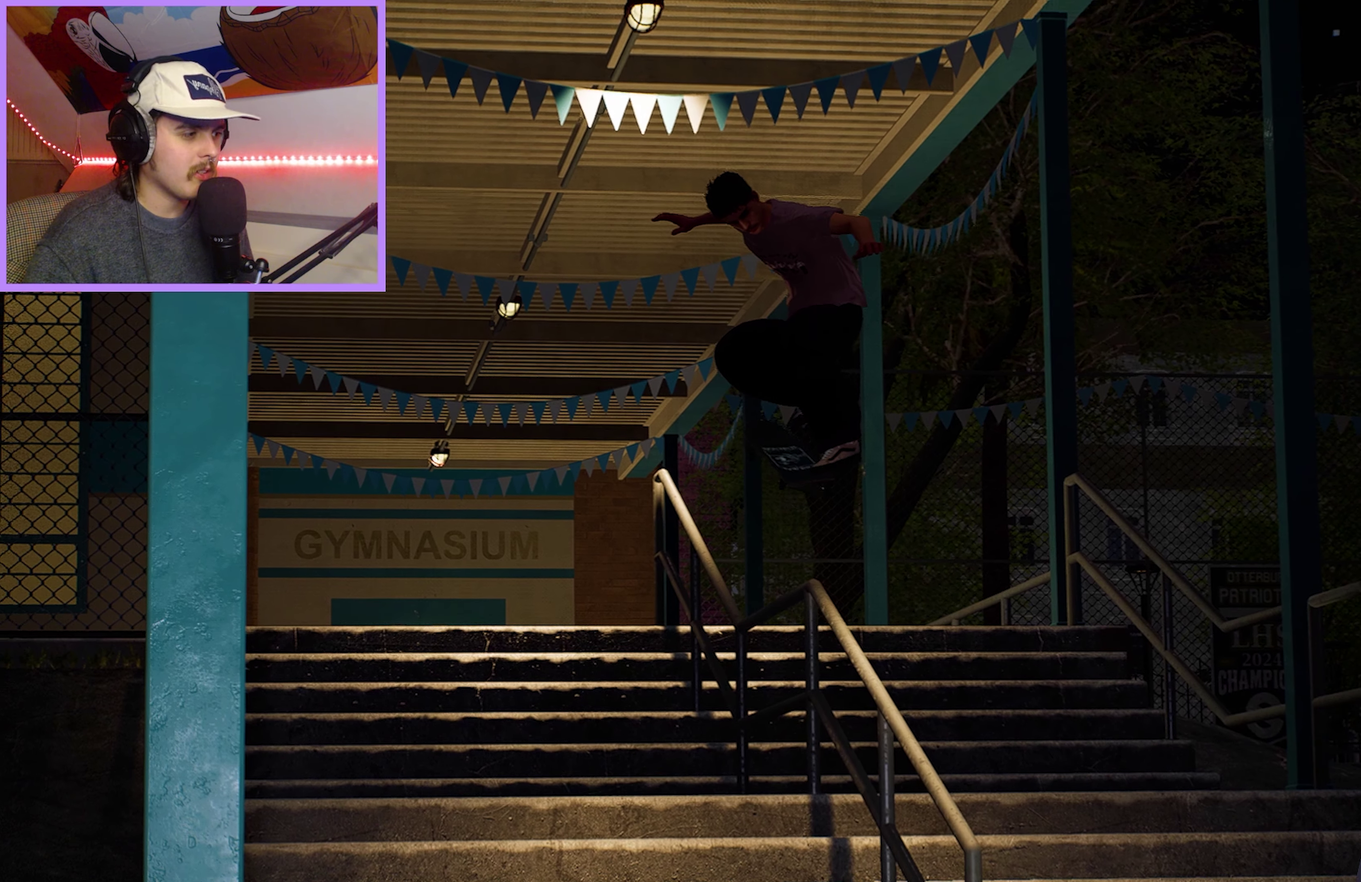
{"dt_ms": 500, "buttons": [], "left_stick": "center", "right_stick": "center", "events": [[133, "DPAD_RIGHT", "down"], [217, "DPAD_RIGHT", "up"], [350, "DPAD_RIGHT", "down"], [467, "DPAD_RIGHT", "up"]]}
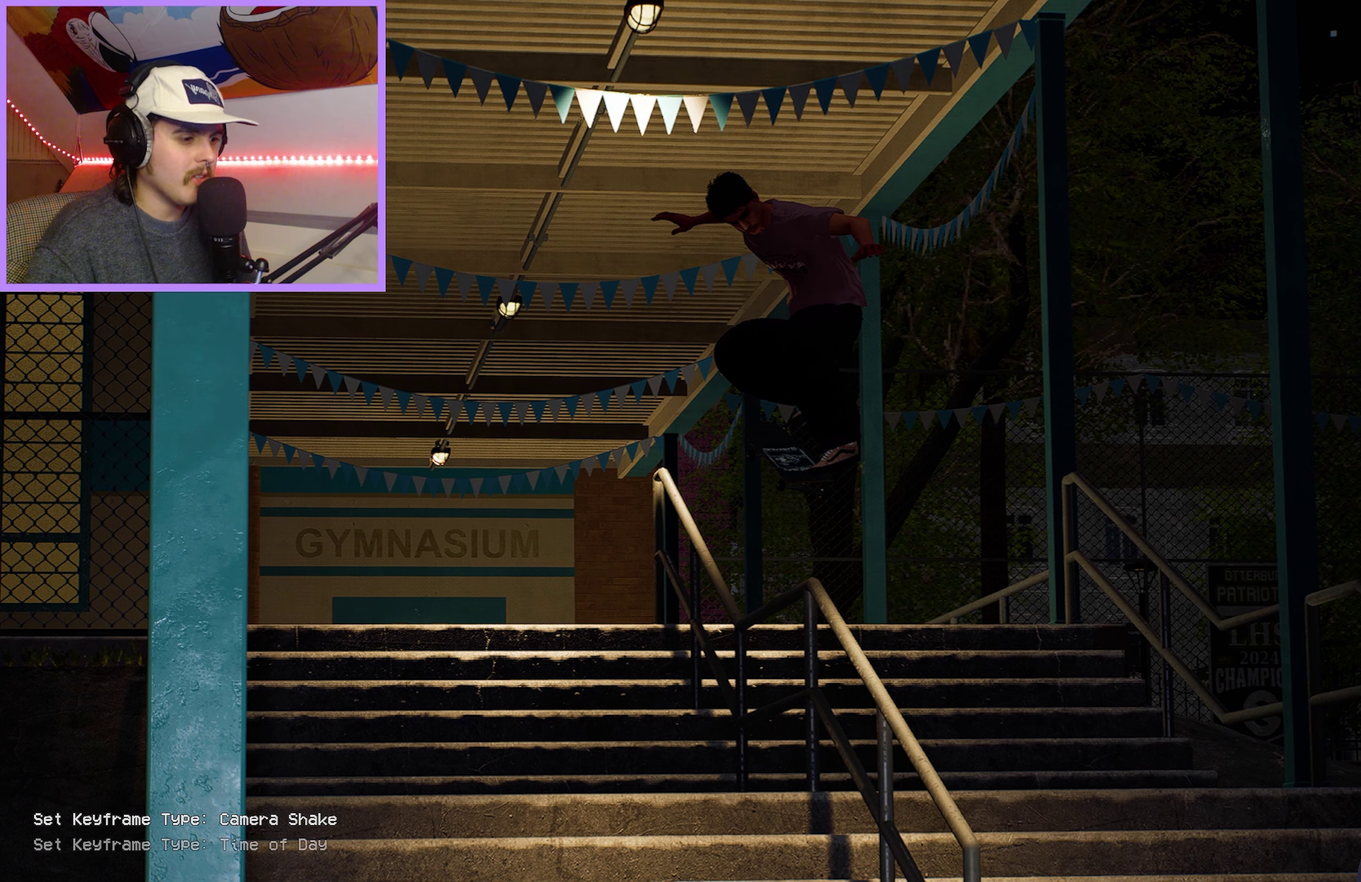
{"dt_ms": 500, "buttons": [], "left_stick": "center", "right_stick": "center", "events": []}
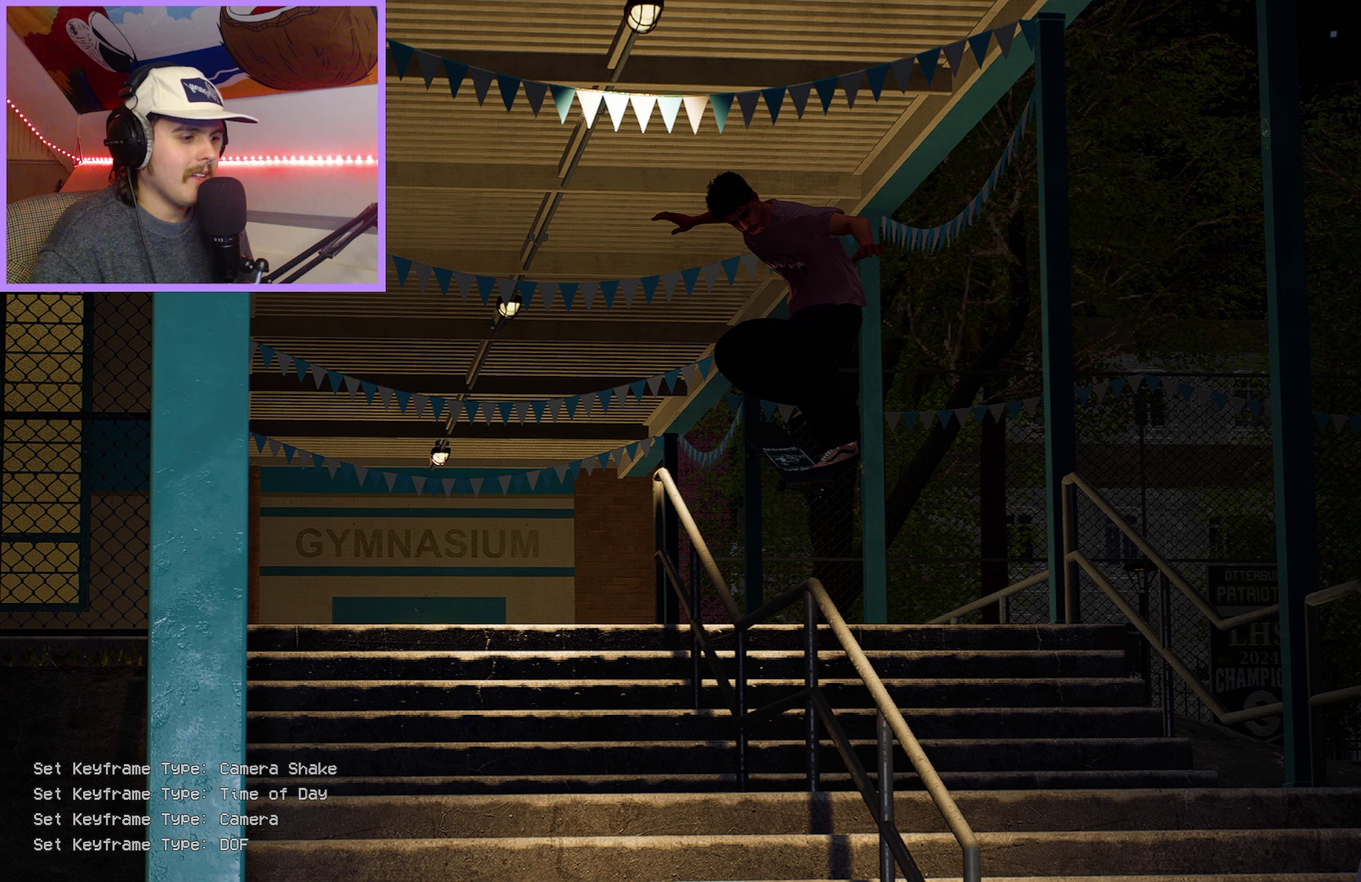
{"dt_ms": 500, "buttons": [], "left_stick": "center", "right_stick": "center", "events": [[117, "DPAD_LEFT", "down"], [217, "DPAD_LEFT", "up"], [333, "DPAD_RIGHT", "down"], [433, "DPAD_RIGHT", "up"]]}
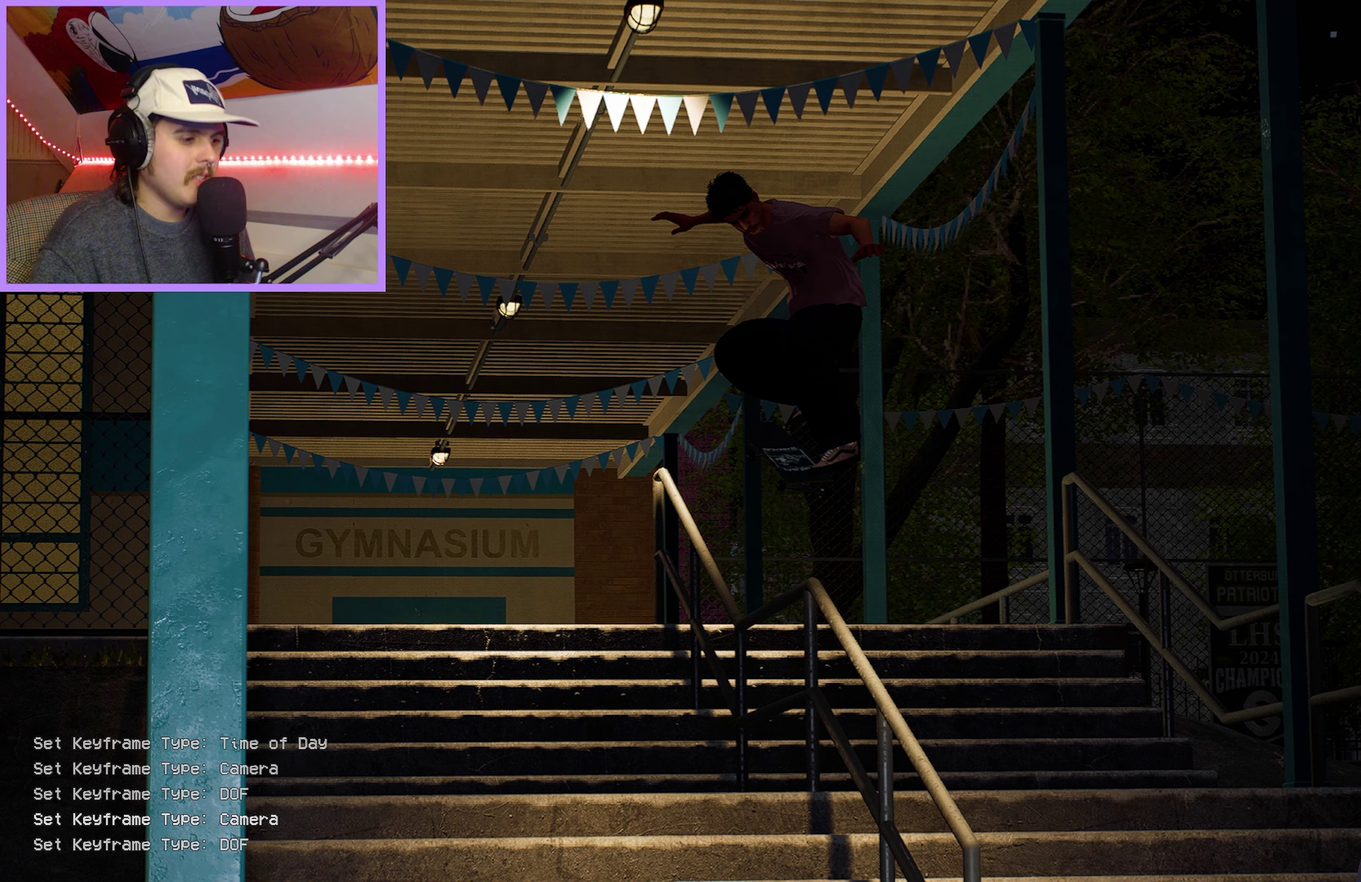
{"dt_ms": 500, "buttons": [], "left_stick": "center", "right_stick": "center", "events": [[50, "DPAD_RIGHT", "down"], [183, "DPAD_RIGHT", "up"], [333, "DPAD_RIGHT", "down"], [450, "DPAD_RIGHT", "up"]]}
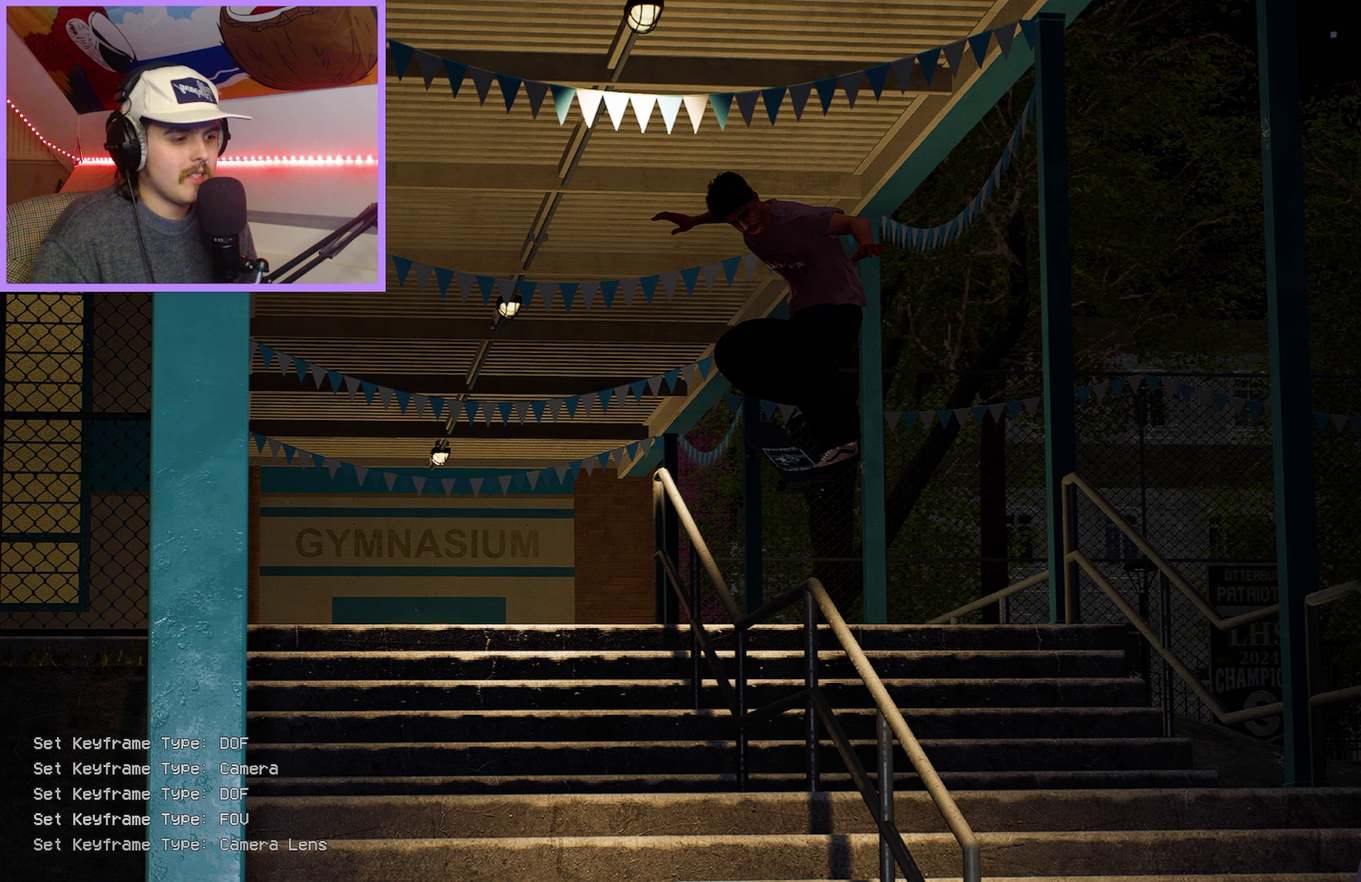
{"dt_ms": 500, "buttons": ["DPAD_RIGHT"], "left_stick": "center", "right_stick": "center", "events": [[450, "DPAD_RIGHT", "down"]]}